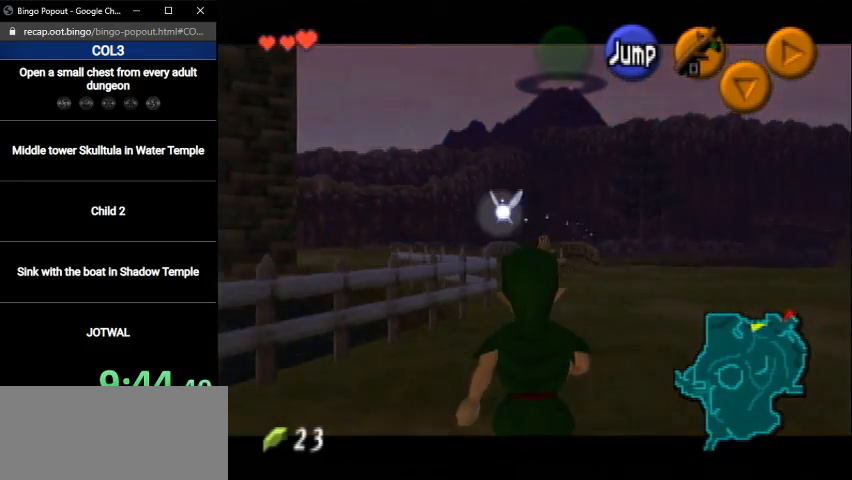
Gameplay with a controller (Nintendo layout); each line is a JSON object with the inputs held at the frame after it. "events" lists button and stick changes between this image and that frame as [ms after this image, input, new state], when the widget could be followed in between. Not read: L3 R3.
{"buttons": ["L1"], "left_stick": "down", "right_stick": "center", "events": []}
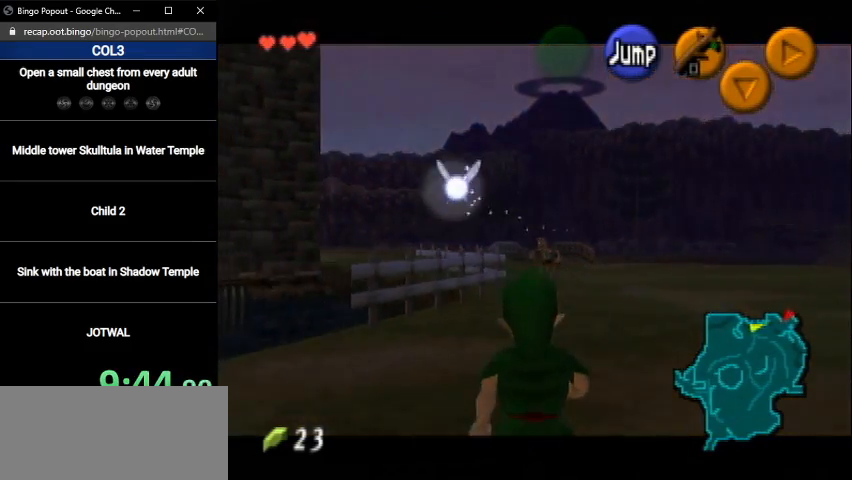
{"buttons": ["L1"], "left_stick": "down", "right_stick": "center", "events": []}
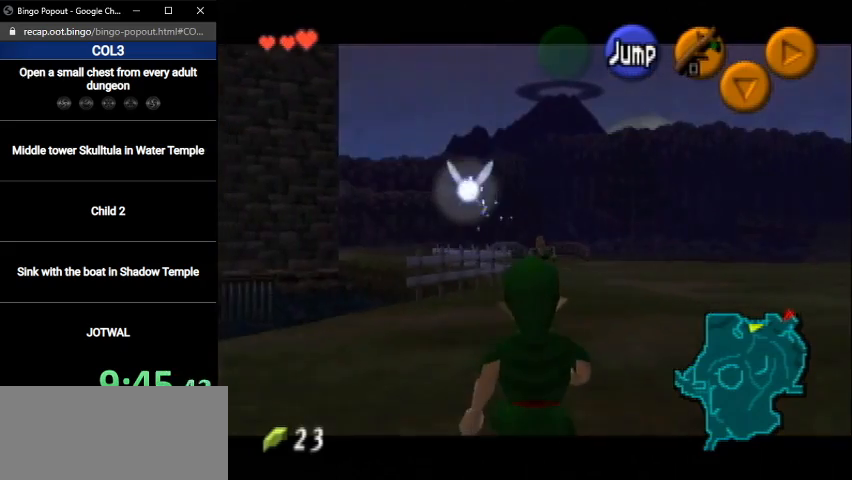
{"buttons": ["L1"], "left_stick": "up", "right_stick": "center", "events": [[367, "left_stick", "left"], [401, "A", "down"], [501, "A", "up"], [501, "left_stick", "up"]]}
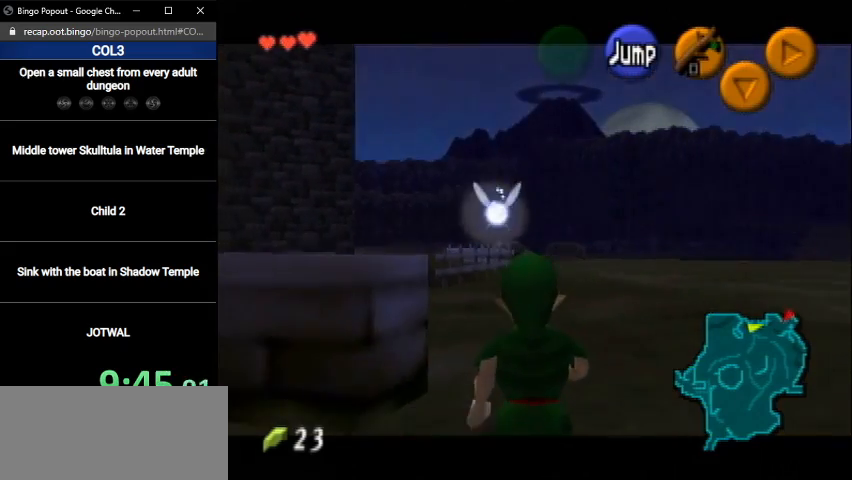
{"buttons": ["L1"], "left_stick": "up", "right_stick": "center", "events": []}
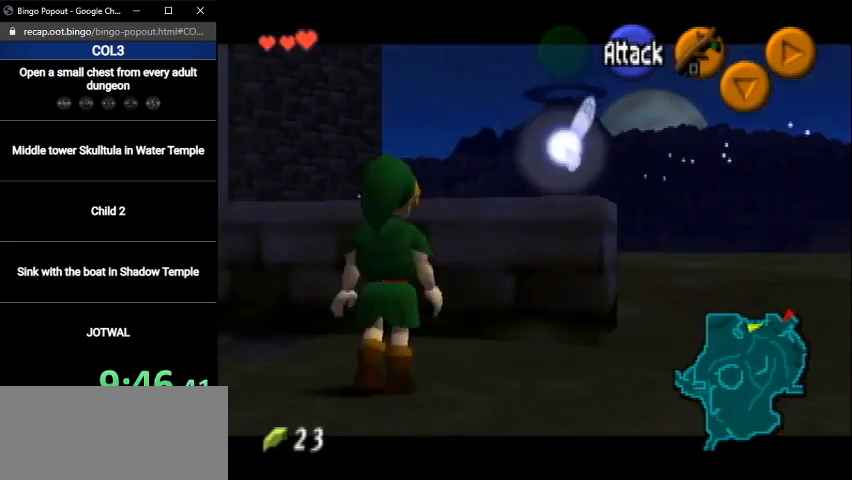
{"buttons": ["L1"], "left_stick": "left", "right_stick": "center", "events": [[267, "L1", "up"], [334, "left_stick", "center"], [367, "L1", "down"], [501, "left_stick", "left"]]}
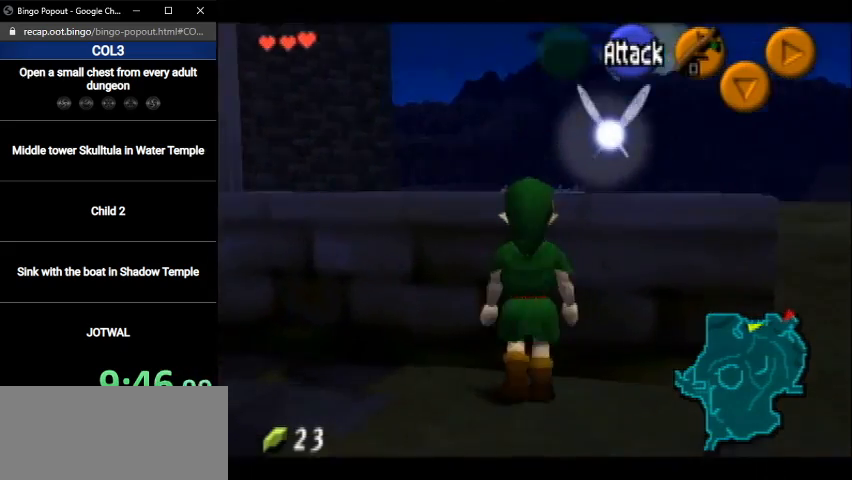
{"buttons": ["L1"], "left_stick": "left", "right_stick": "center", "events": [[100, "A", "down"], [200, "A", "up"]]}
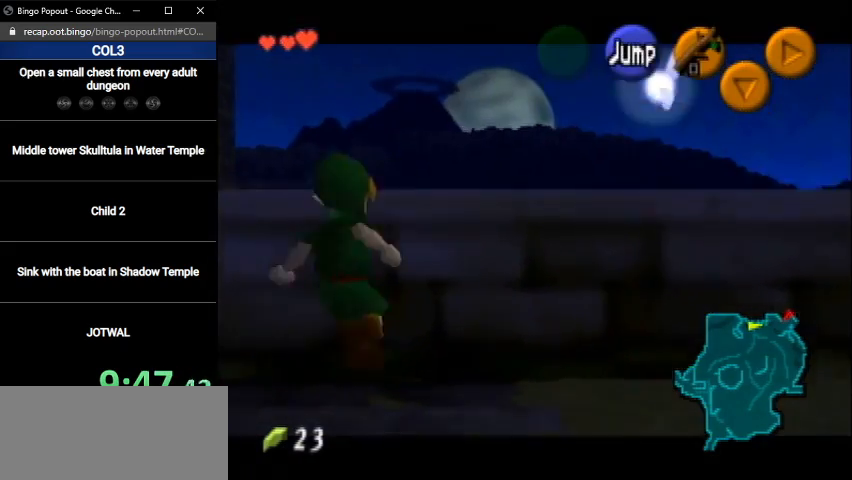
{"buttons": ["L1"], "left_stick": "center", "right_stick": "center", "events": [[267, "left_stick", "center"]]}
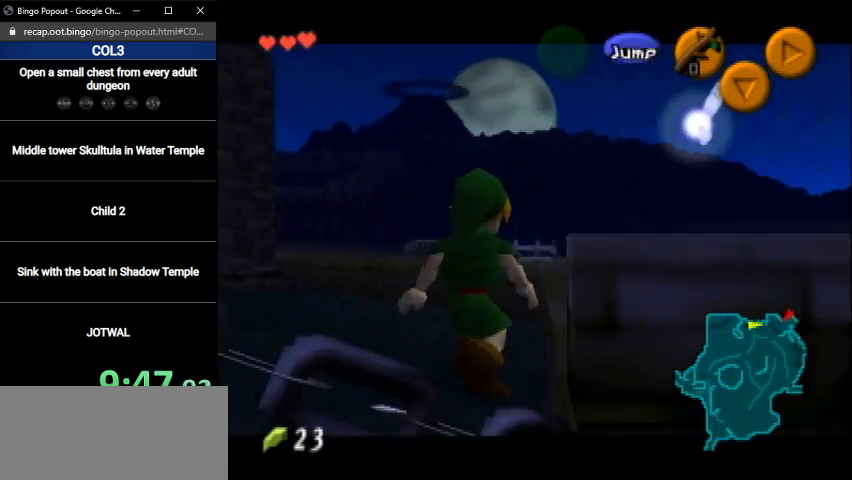
{"buttons": [], "left_stick": "center", "right_stick": "center", "events": [[67, "L1", "up"]]}
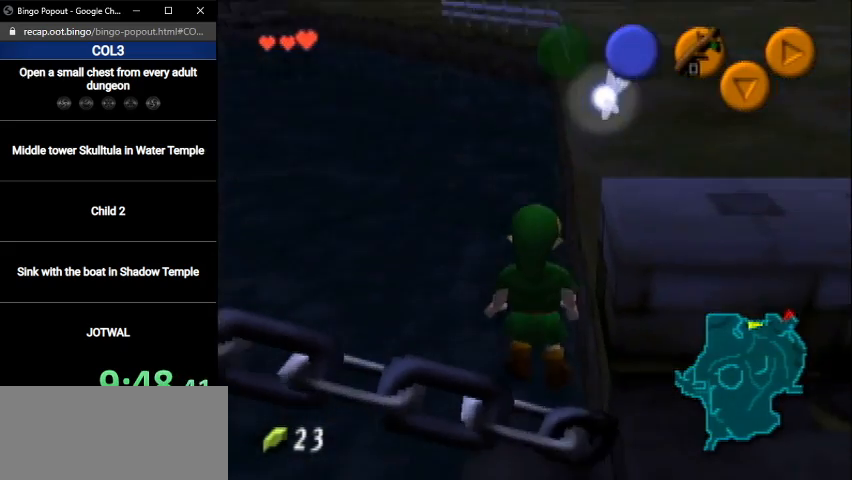
{"buttons": [], "left_stick": "center", "right_stick": "center", "events": []}
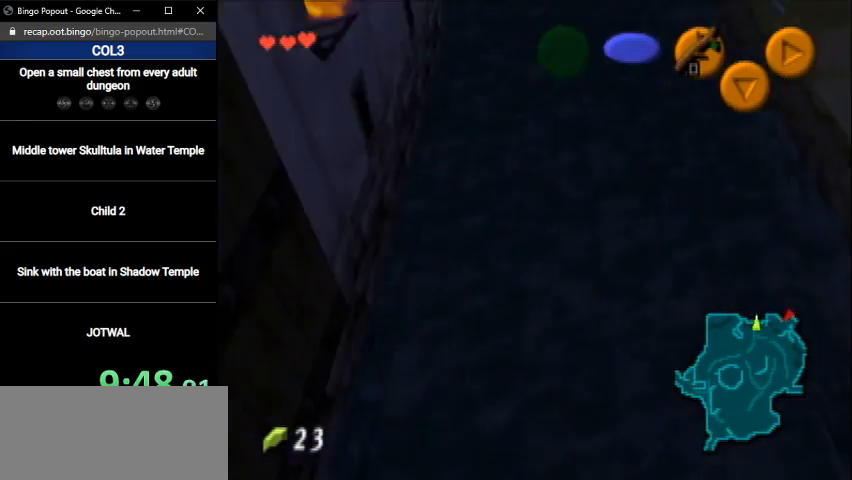
{"buttons": [], "left_stick": "right", "right_stick": "center", "events": [[434, "left_stick", "right"]]}
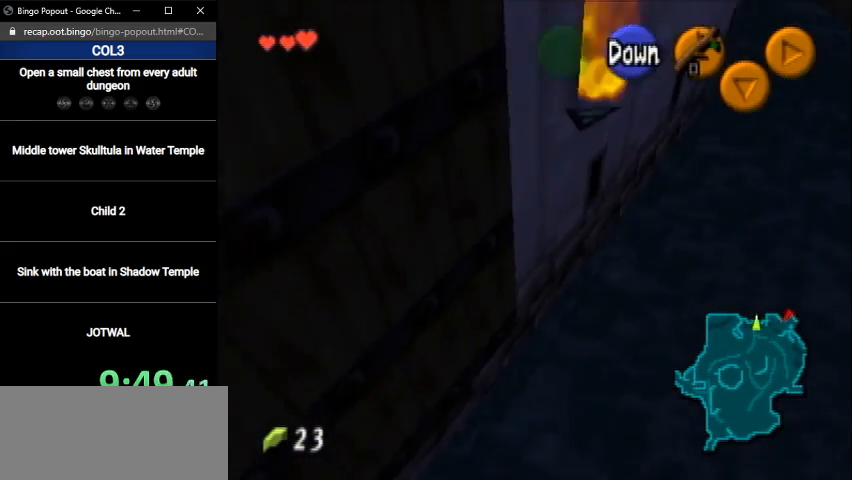
{"buttons": [], "left_stick": "right", "right_stick": "center", "events": []}
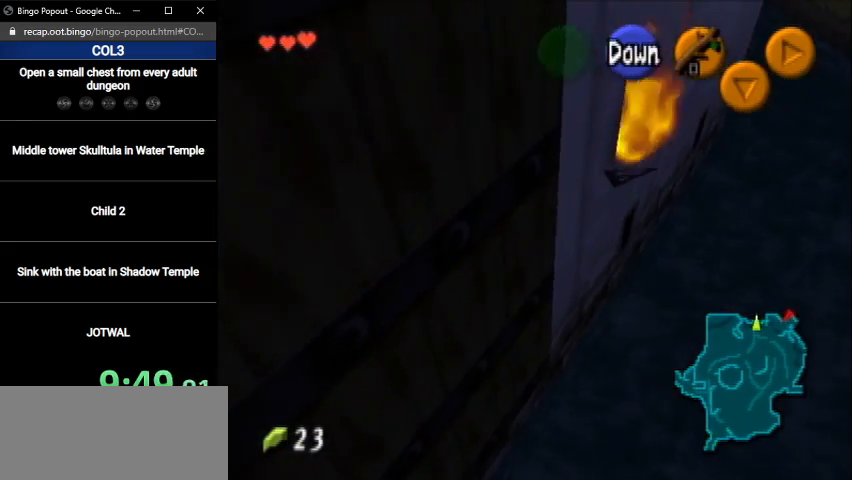
{"buttons": [], "left_stick": "center", "right_stick": "center", "events": [[333, "left_stick", "center"]]}
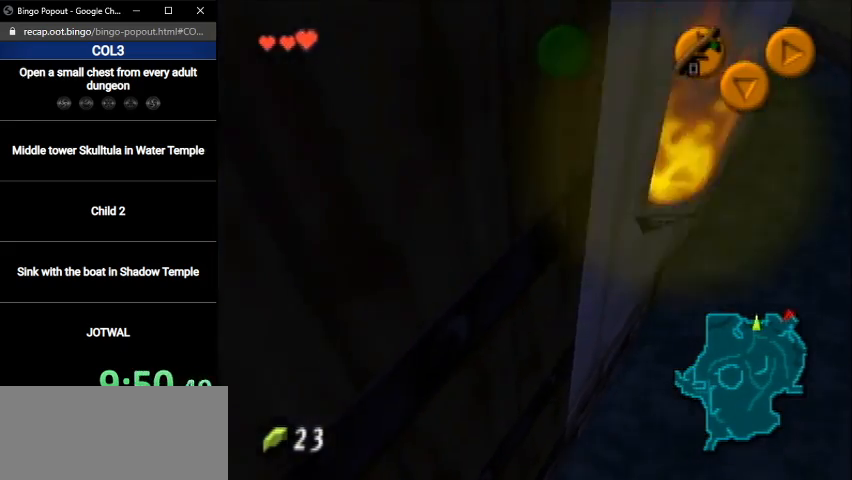
{"buttons": [], "left_stick": "center", "right_stick": "center", "events": []}
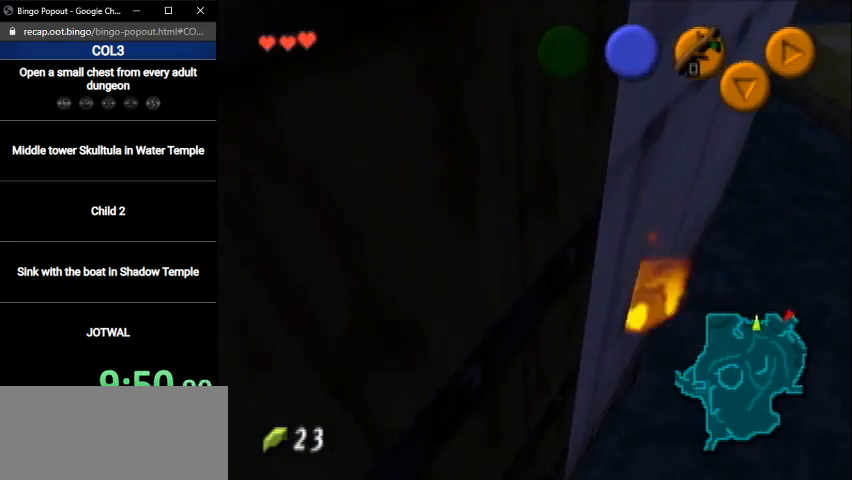
{"buttons": ["L1"], "left_stick": "center", "right_stick": "center", "events": [[333, "L1", "down"]]}
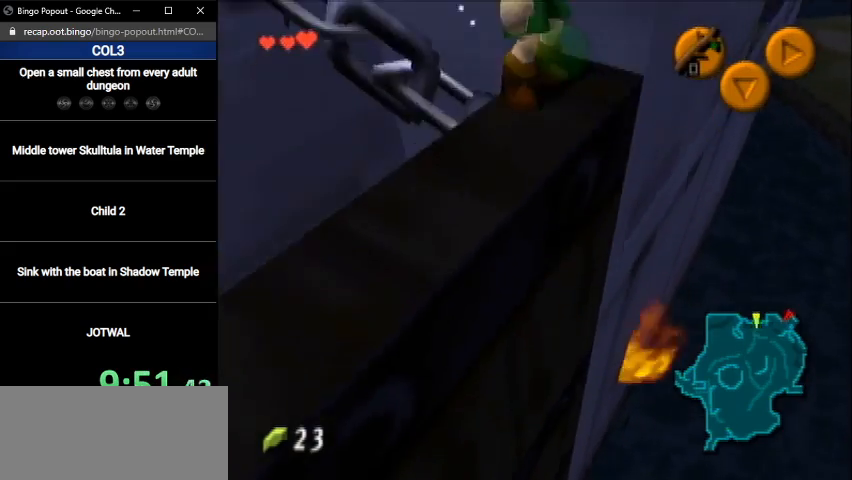
{"buttons": ["L1"], "left_stick": "center", "right_stick": "center", "events": [[34, "L1", "up"], [200, "left_stick", "left"], [334, "L1", "down"], [367, "left_stick", "center"]]}
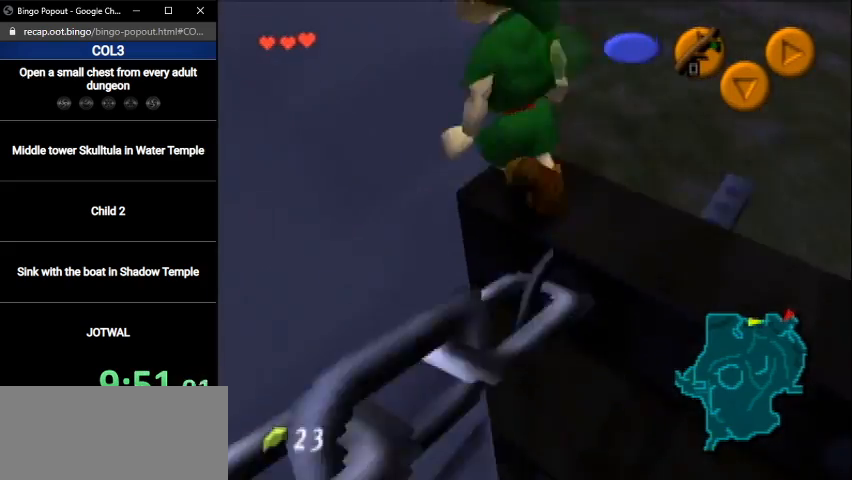
{"buttons": ["L1"], "left_stick": "down", "right_stick": "center", "events": [[133, "left_stick", "down"]]}
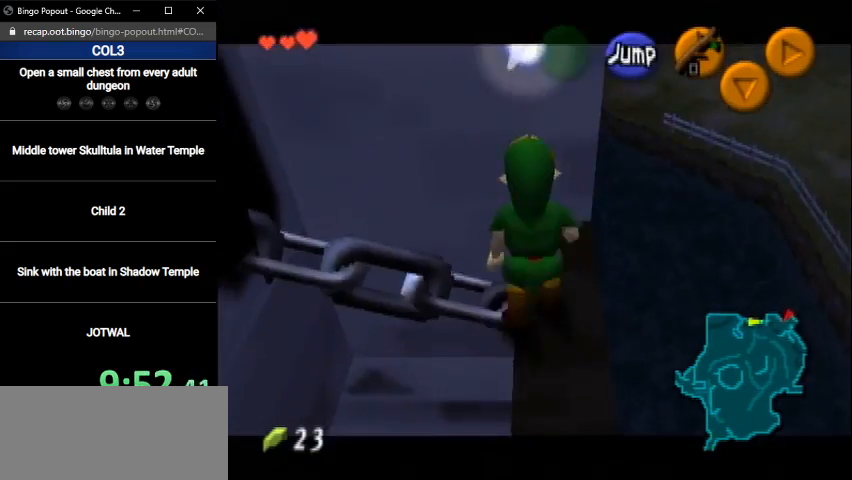
{"buttons": ["L1"], "left_stick": "down", "right_stick": "center", "events": []}
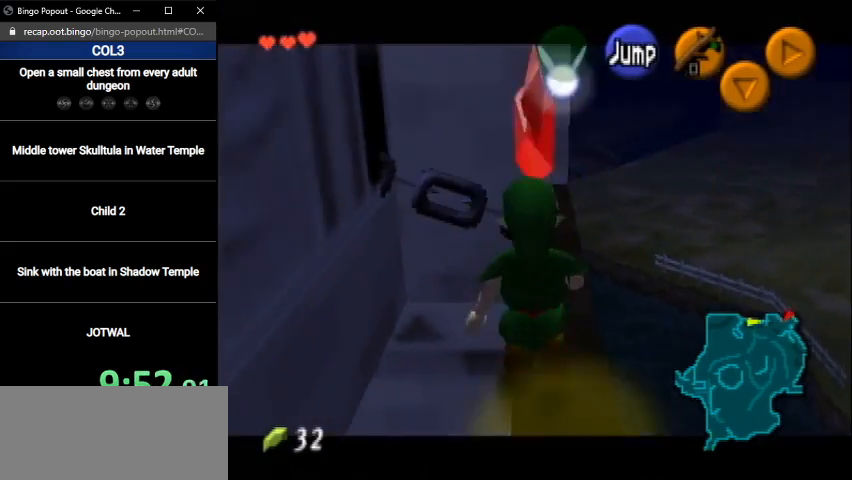
{"buttons": [], "left_stick": "center", "right_stick": "center", "events": [[133, "left_stick", "down-left"], [233, "A", "down"], [233, "left_stick", "left"], [333, "L1", "up"], [367, "A", "up"], [367, "left_stick", "center"]]}
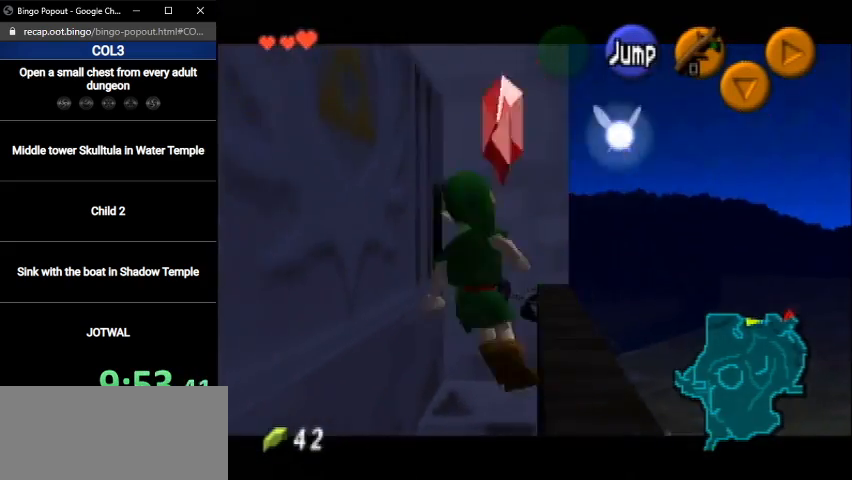
{"buttons": [], "left_stick": "center", "right_stick": "center", "events": []}
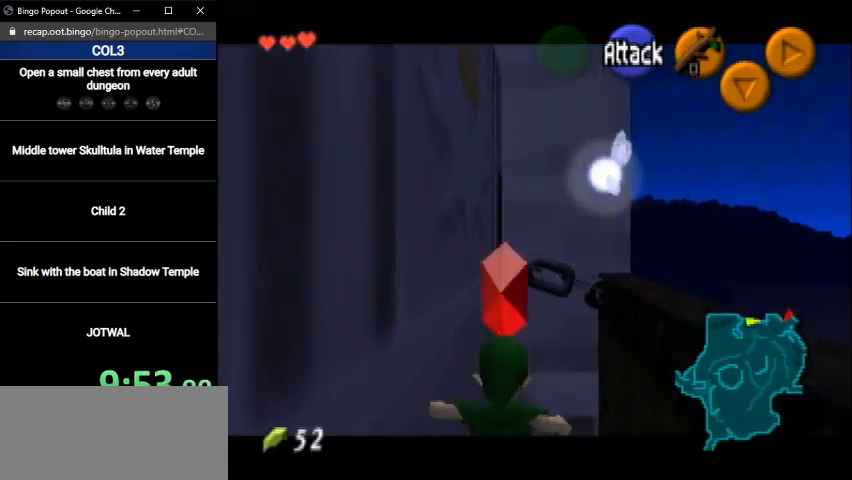
{"buttons": [], "left_stick": "center", "right_stick": "center", "events": []}
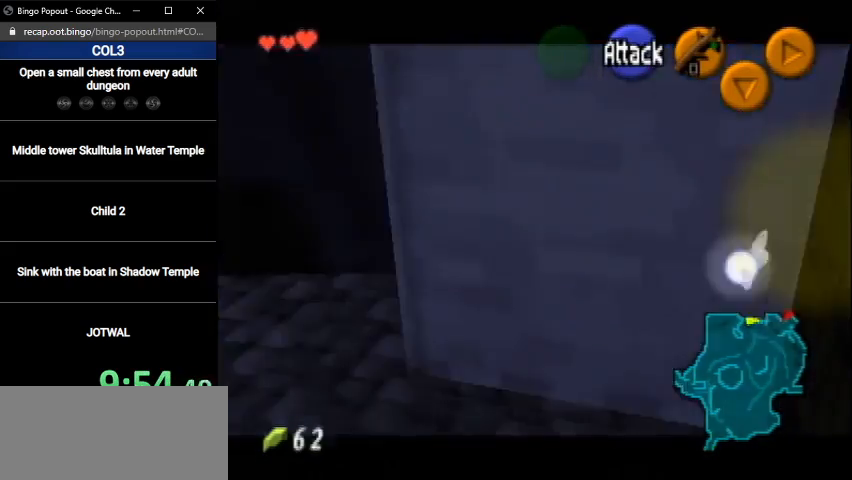
{"buttons": [], "left_stick": "down-left", "right_stick": "center", "events": [[367, "left_stick", "down-left"]]}
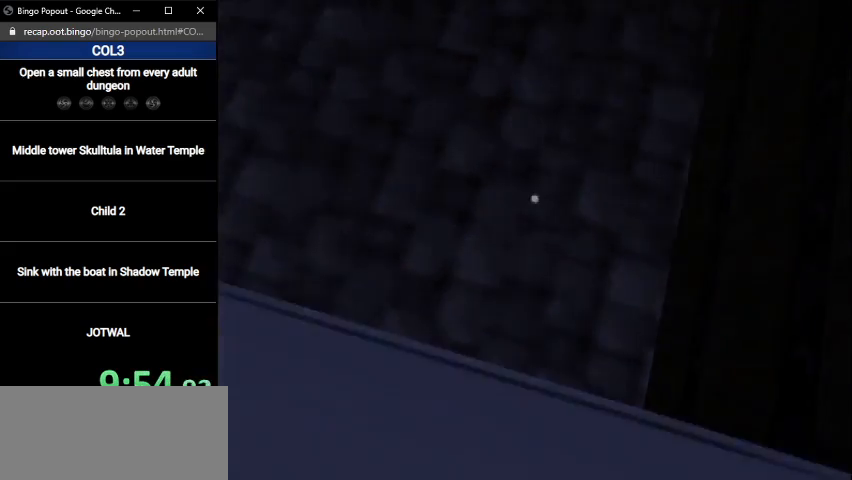
{"buttons": [], "left_stick": "down-left", "right_stick": "center", "events": []}
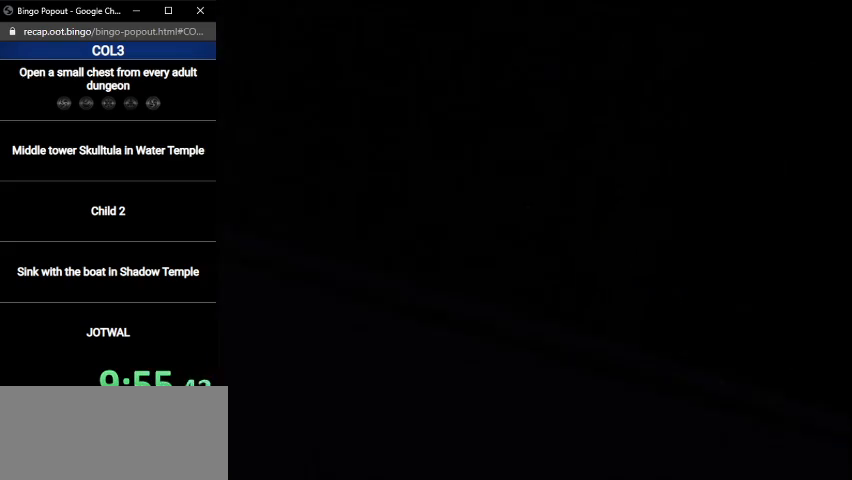
{"buttons": [], "left_stick": "down-left", "right_stick": "center", "events": []}
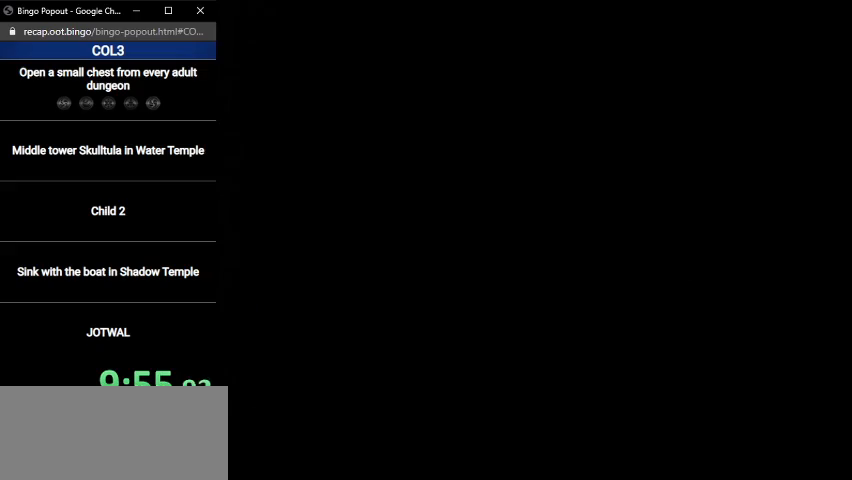
{"buttons": [], "left_stick": "down-left", "right_stick": "center", "events": [[267, "A", "down"], [367, "A", "up"], [400, "A", "down"], [500, "A", "up"]]}
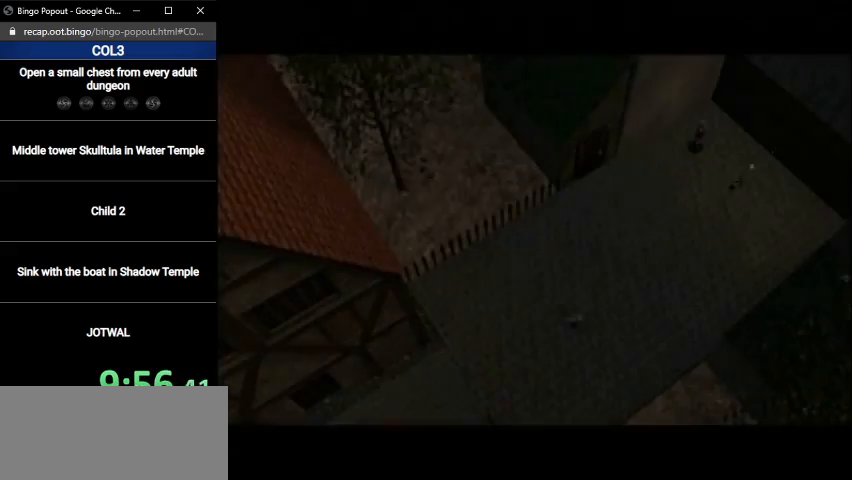
{"buttons": ["A"], "left_stick": "down-left", "right_stick": "center", "events": [[34, "A", "down"], [134, "A", "up"], [200, "A", "down"], [301, "A", "up"], [334, "A", "down"], [434, "A", "up"], [501, "A", "down"]]}
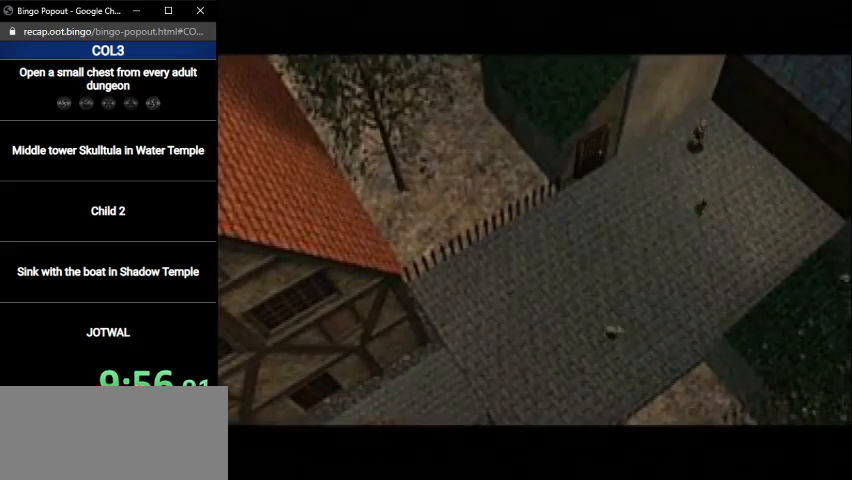
{"buttons": ["A"], "left_stick": "down-left", "right_stick": "center", "events": [[66, "A", "up"], [400, "A", "down"]]}
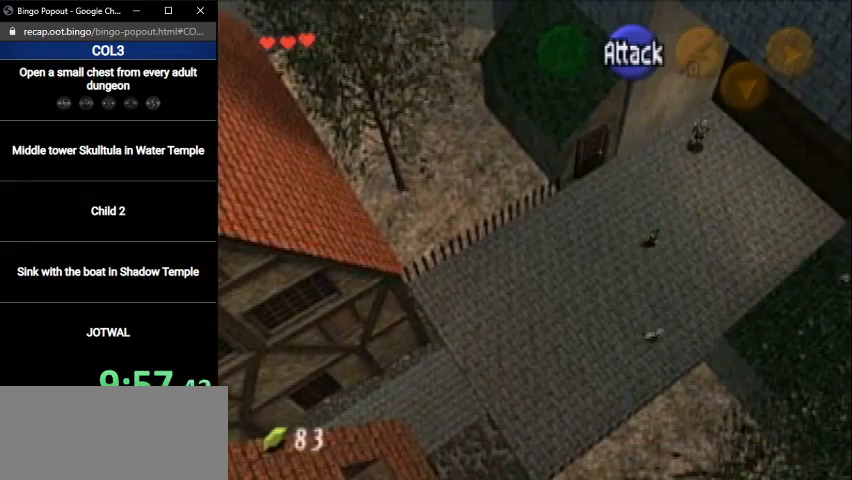
{"buttons": [], "left_stick": "down-left", "right_stick": "center", "events": [[100, "A", "up"]]}
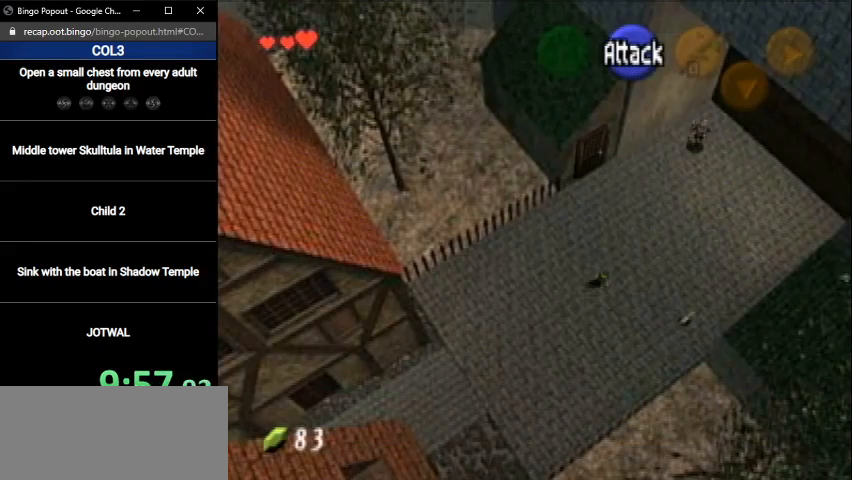
{"buttons": [], "left_stick": "down-left", "right_stick": "center", "events": [[233, "A", "down"], [467, "A", "up"]]}
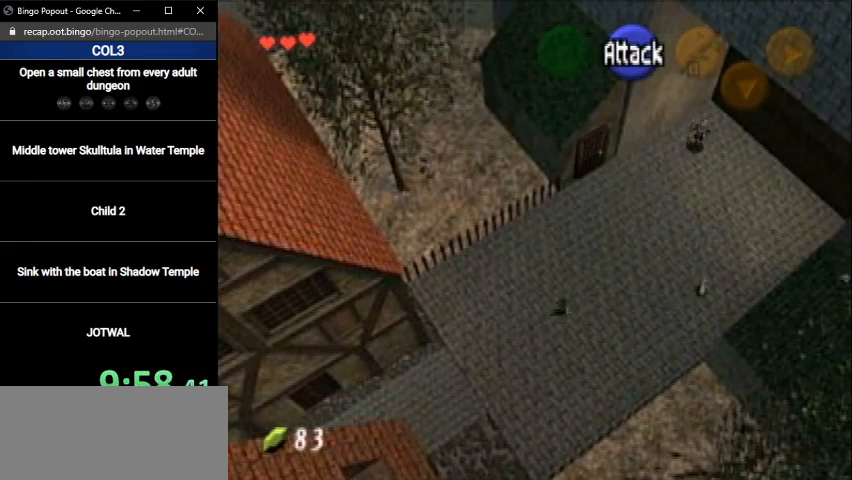
{"buttons": ["A"], "left_stick": "down-left", "right_stick": "center", "events": [[501, "A", "down"]]}
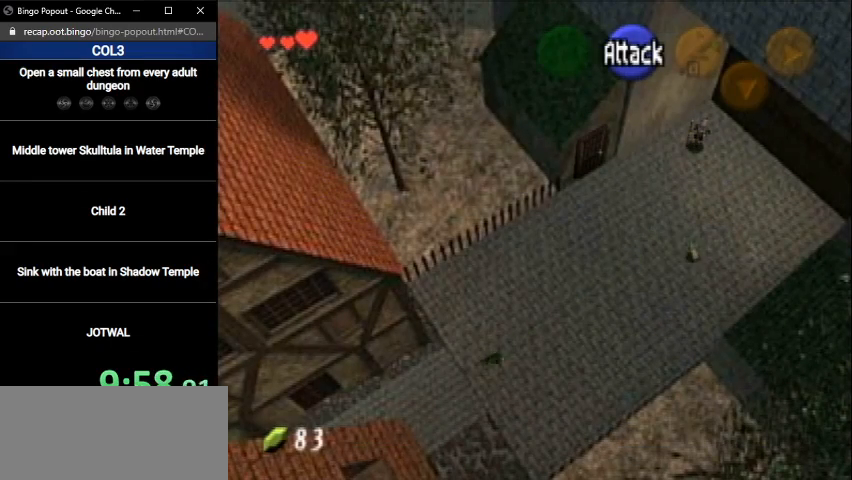
{"buttons": [], "left_stick": "down-left", "right_stick": "center", "events": [[267, "A", "up"]]}